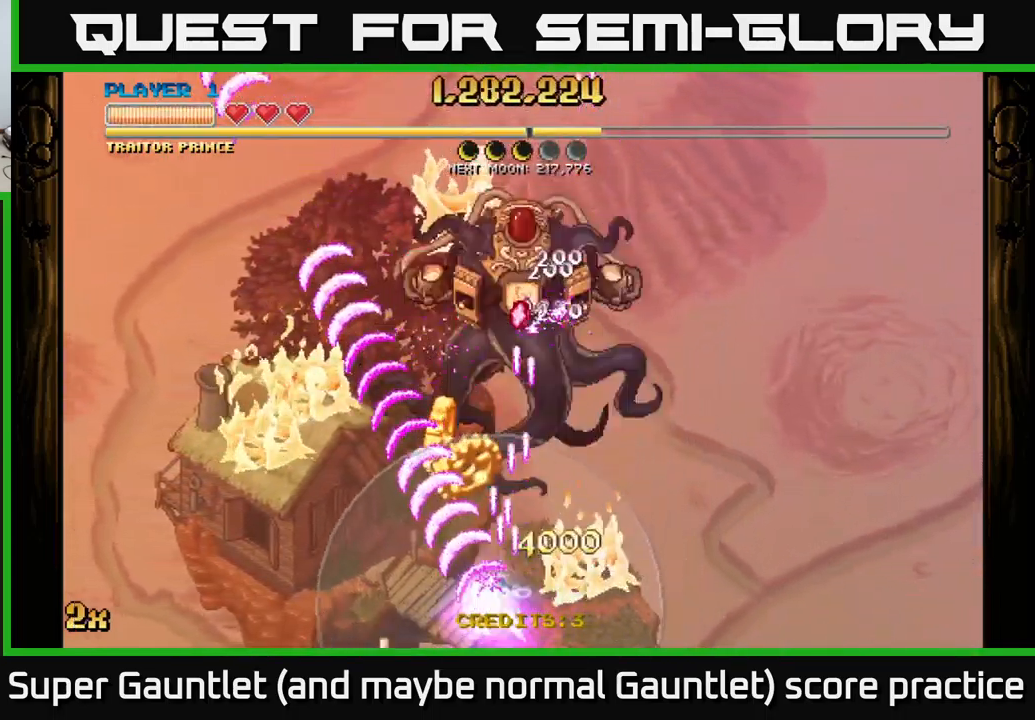
Gameplay with a controller (Xbox layout); each line is a JSON object with the inputs held at the frame after it. "events" lists button and stick changes between this image and that frame as [ms after this image, input, new state], when the widget could be followed in between.
{"buttons": ["A"], "left_stick": "down-left", "right_stick": "center", "events": [[133, "left_stick", "up"], [333, "left_stick", "left"], [400, "left_stick", "down-left"]]}
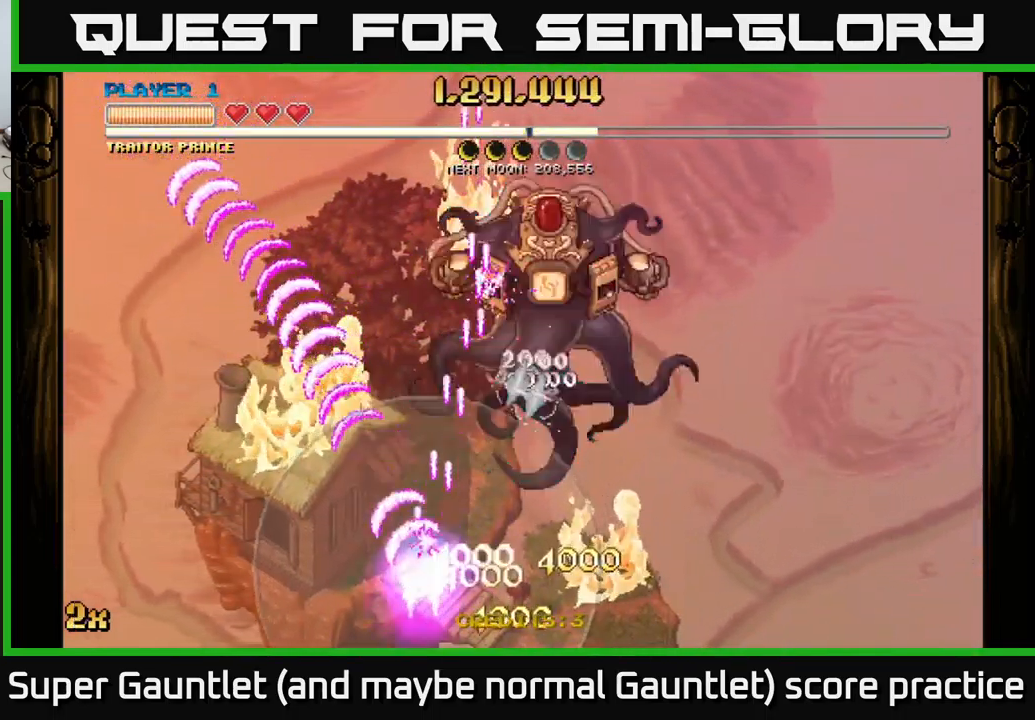
{"buttons": ["A"], "left_stick": "up-right", "right_stick": "center", "events": [[16, "left_stick", "down-right"], [116, "left_stick", "up-right"]]}
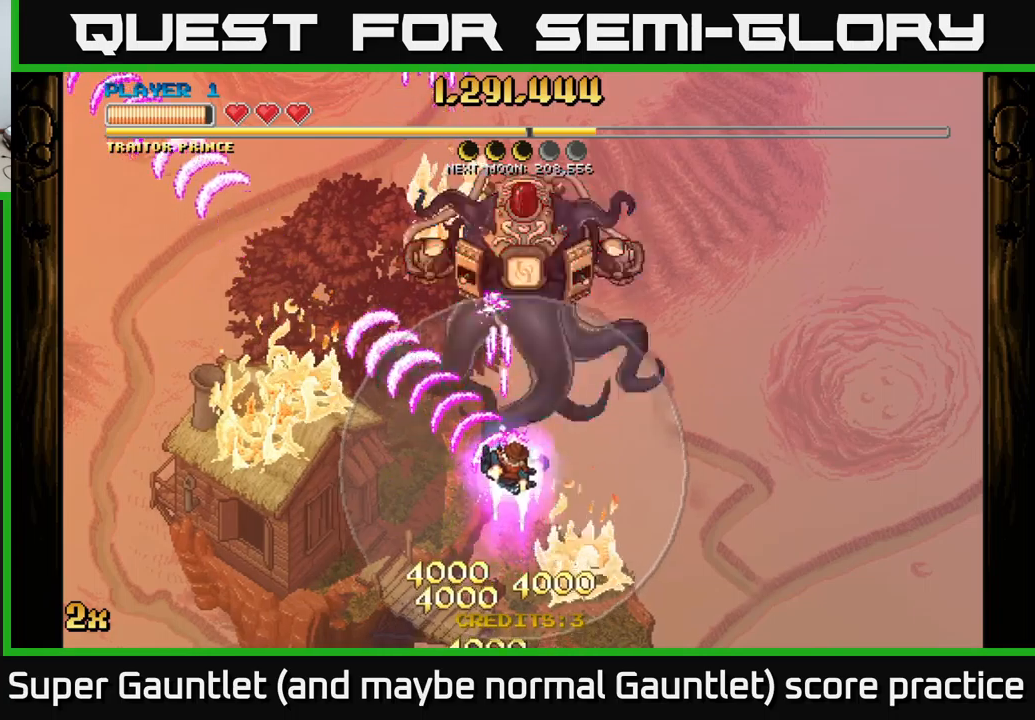
{"buttons": ["A"], "left_stick": "up", "right_stick": "center", "events": [[33, "left_stick", "up"], [317, "X", "down"], [433, "X", "up"]]}
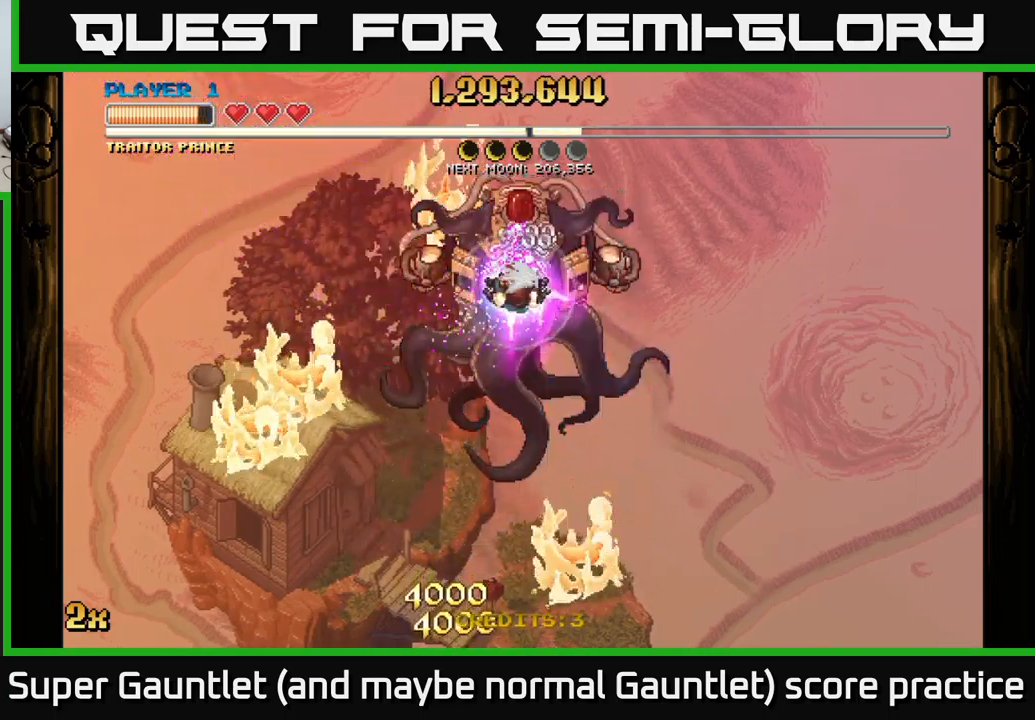
{"buttons": ["A", "X"], "left_stick": "up-left", "right_stick": "center", "events": [[50, "left_stick", "down-left"], [333, "left_stick", "left"], [433, "X", "down"], [483, "left_stick", "up-left"]]}
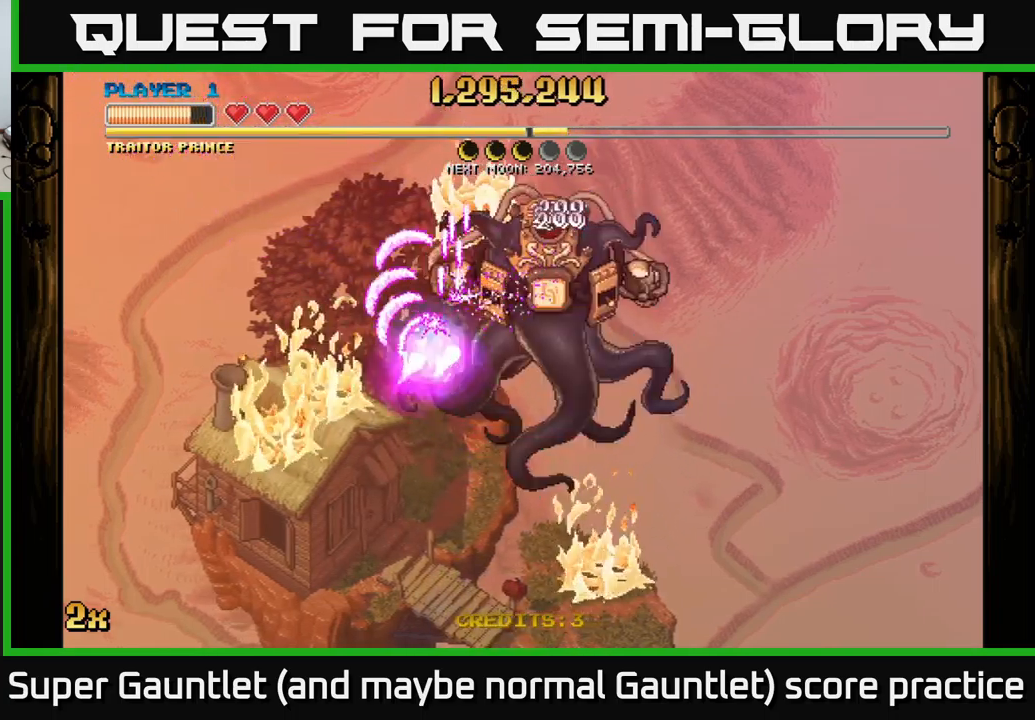
{"buttons": ["A"], "left_stick": "down-left", "right_stick": "center", "events": [[33, "X", "up"], [233, "left_stick", "down-left"]]}
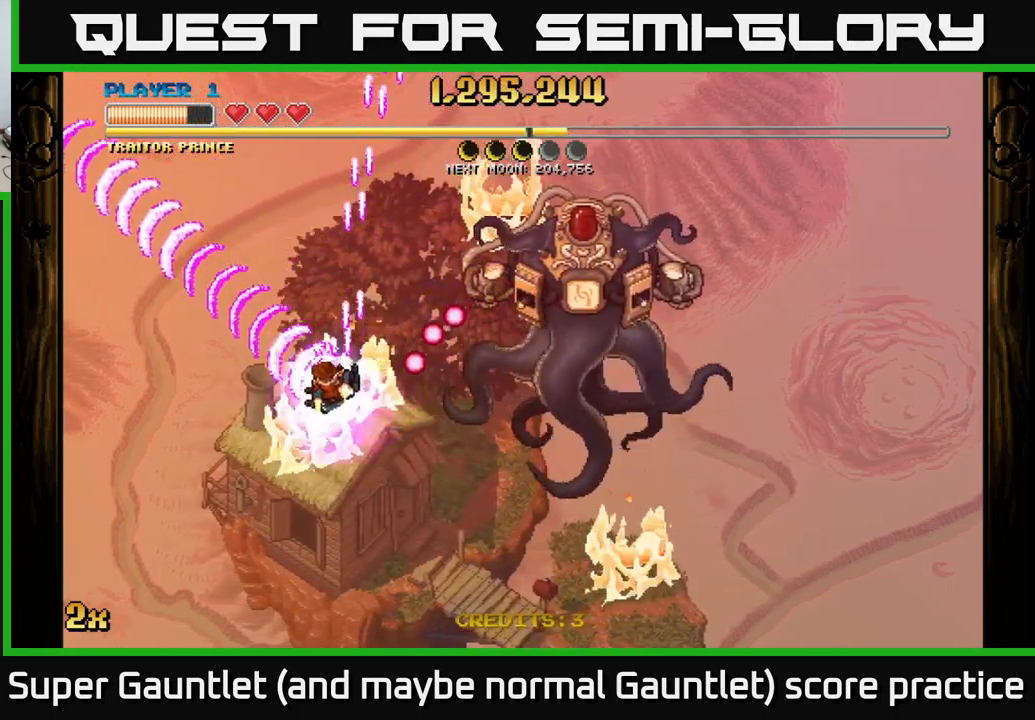
{"buttons": ["A"], "left_stick": "down", "right_stick": "center", "events": [[267, "left_stick", "down"]]}
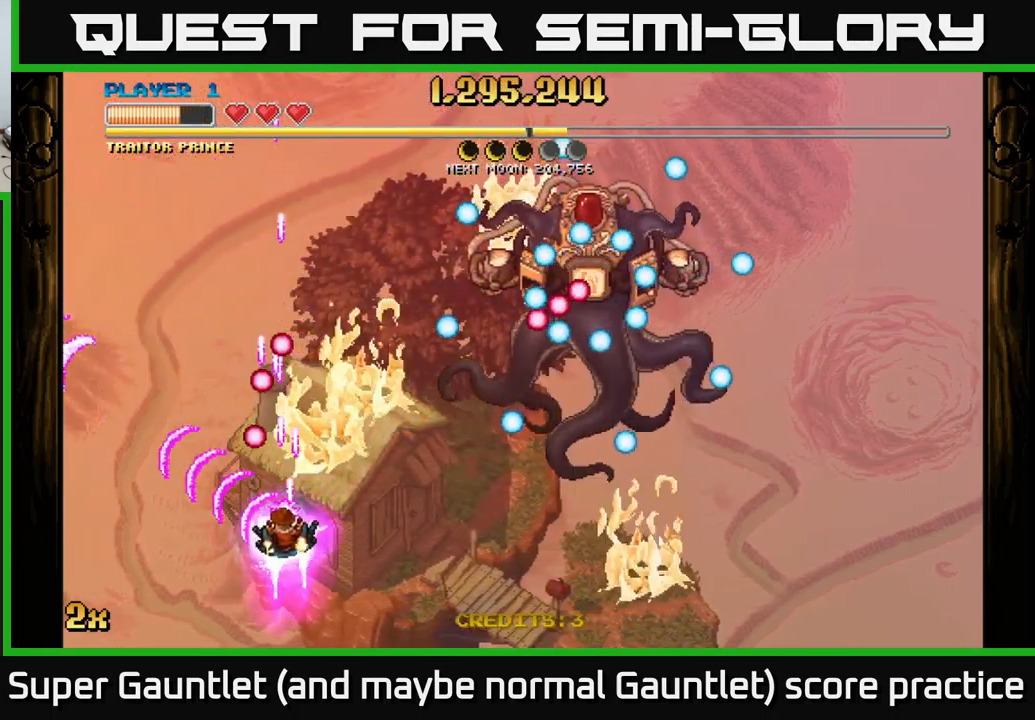
{"buttons": ["A"], "left_stick": "down", "right_stick": "center", "events": [[50, "left_stick", "up"], [67, "X", "down"], [217, "X", "up"], [350, "left_stick", "down-left"], [500, "left_stick", "down"]]}
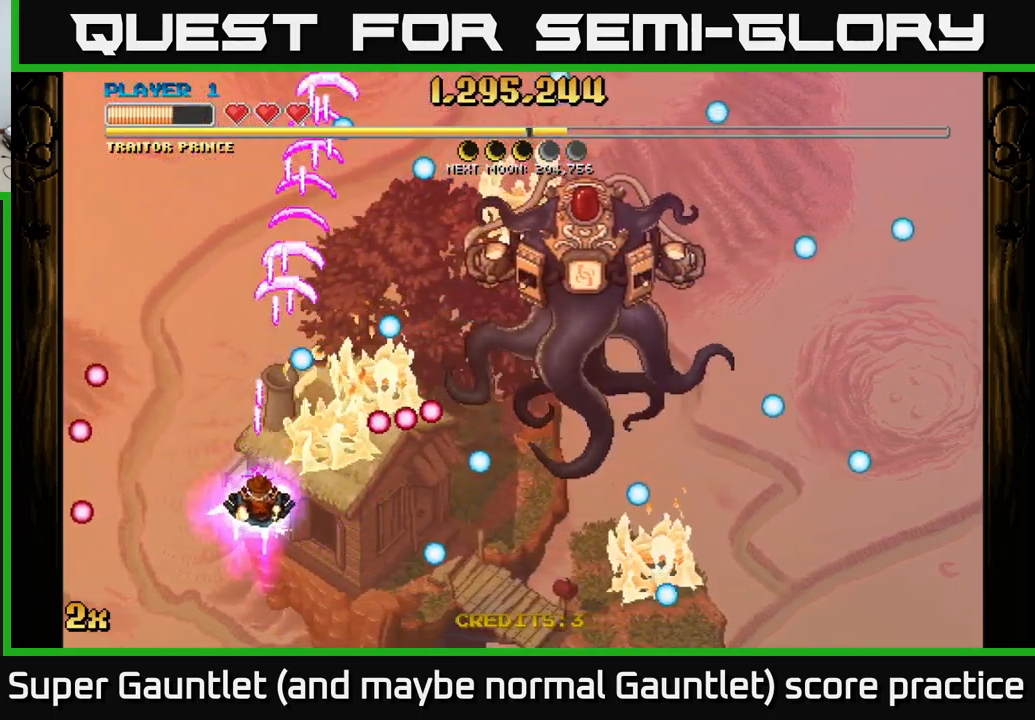
{"buttons": ["A"], "left_stick": "up", "right_stick": "center", "events": [[133, "left_stick", "down-right"], [333, "left_stick", "up-right"], [400, "left_stick", "up"]]}
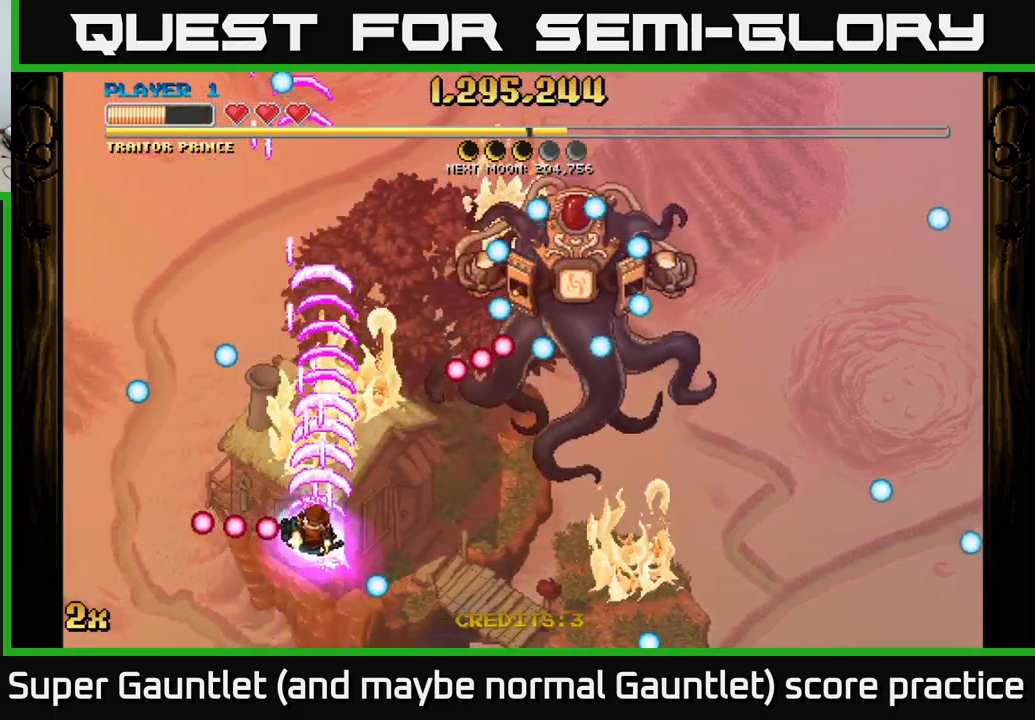
{"buttons": ["A"], "left_stick": "up-left", "right_stick": "center", "events": [[50, "left_stick", "left"], [267, "left_stick", "up-left"]]}
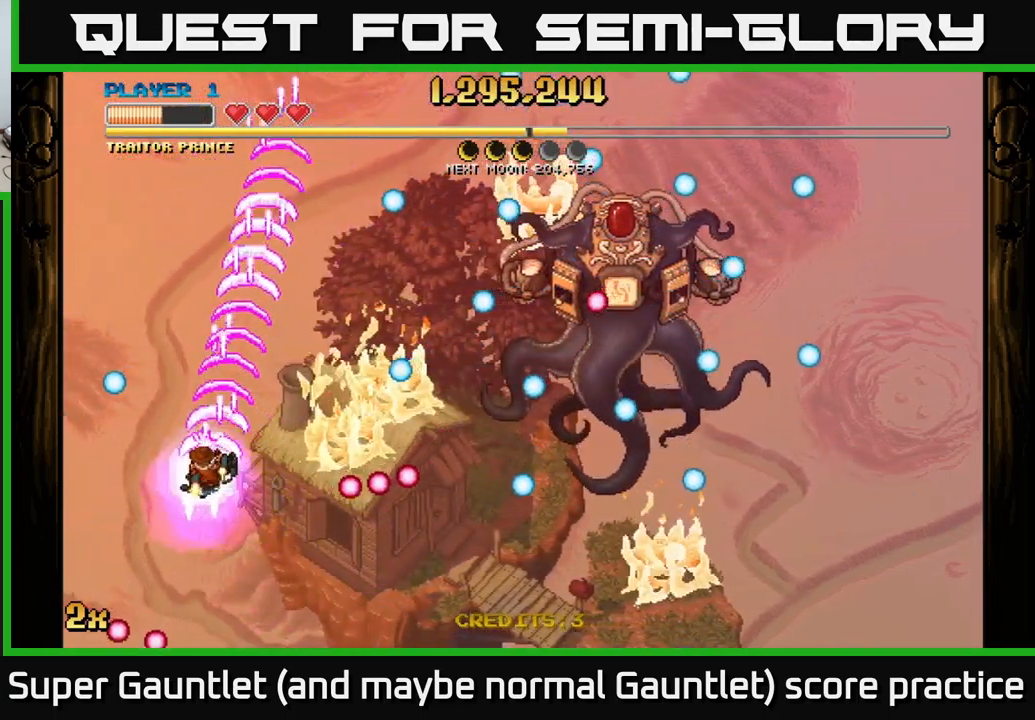
{"buttons": ["A"], "left_stick": "right", "right_stick": "center", "events": [[133, "left_stick", "down-right"], [333, "left_stick", "right"]]}
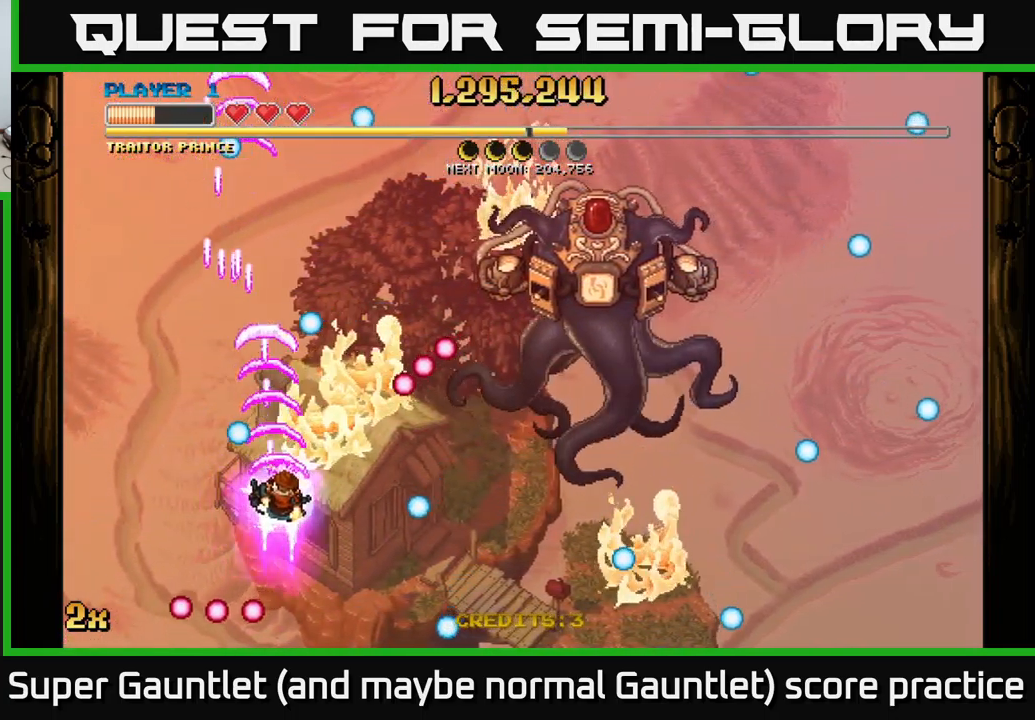
{"buttons": ["A"], "left_stick": "left", "right_stick": "center", "events": [[50, "left_stick", "up-right"], [183, "left_stick", "down-right"], [433, "left_stick", "left"]]}
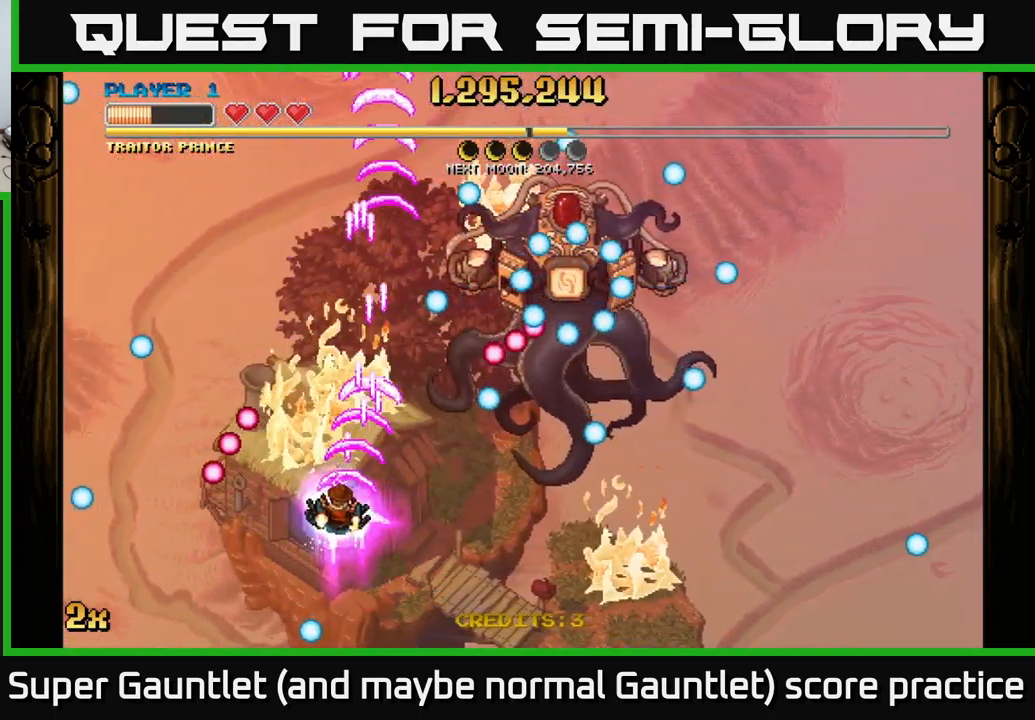
{"buttons": ["A"], "left_stick": "left", "right_stick": "center", "events": [[83, "left_stick", "up-left"], [333, "left_stick", "left"]]}
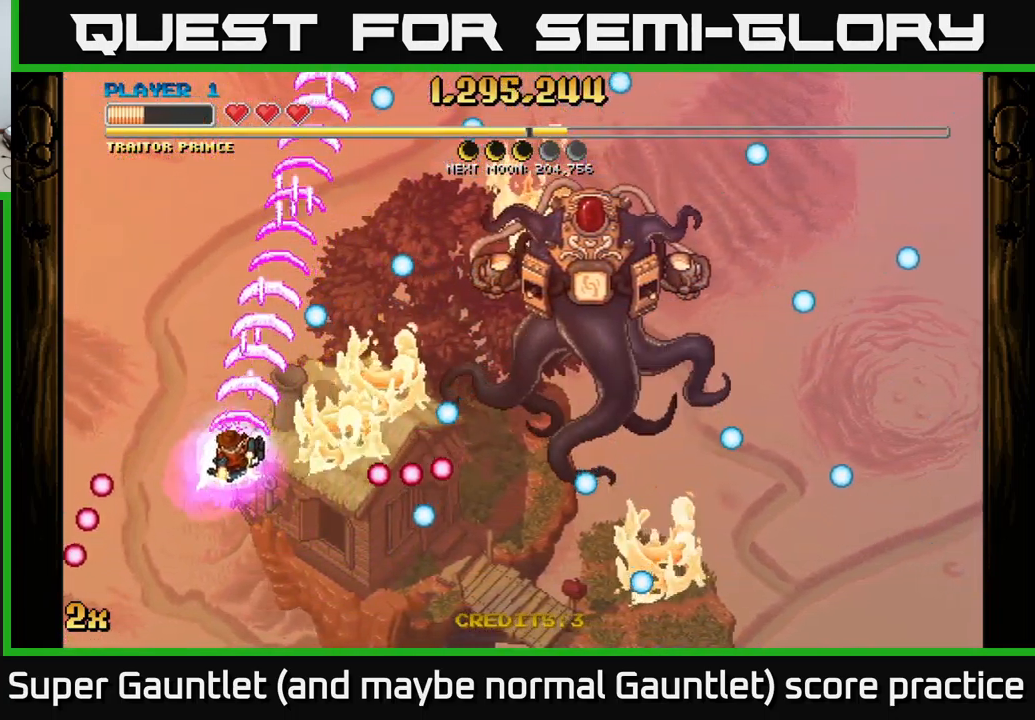
{"buttons": ["A"], "left_stick": "center", "right_stick": "center", "events": [[184, "left_stick", "center"]]}
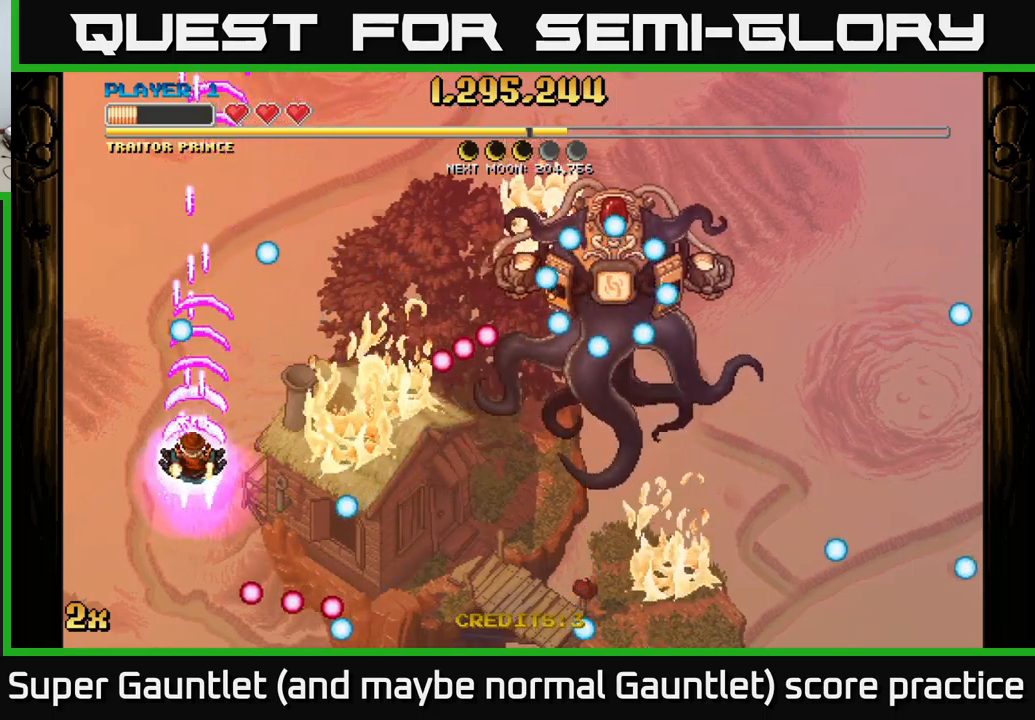
{"buttons": ["A"], "left_stick": "down-right", "right_stick": "center", "events": [[300, "left_stick", "down-right"]]}
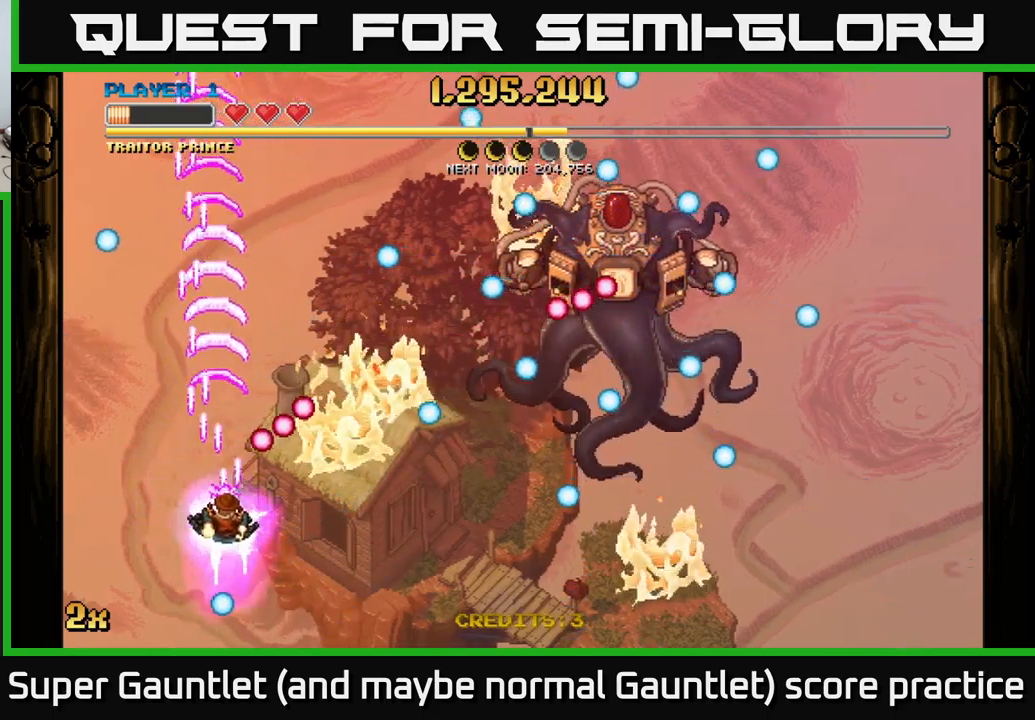
{"buttons": ["A"], "left_stick": "center", "right_stick": "center", "events": [[467, "left_stick", "center"]]}
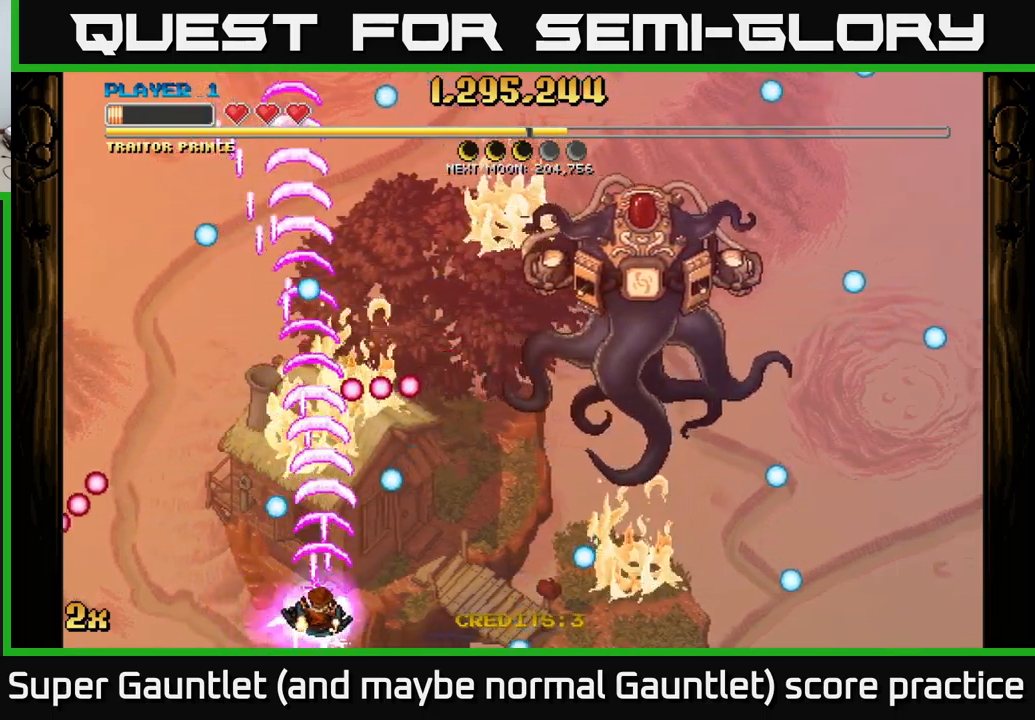
{"buttons": ["A"], "left_stick": "up-left", "right_stick": "center", "events": [[150, "left_stick", "right"], [434, "left_stick", "up-left"]]}
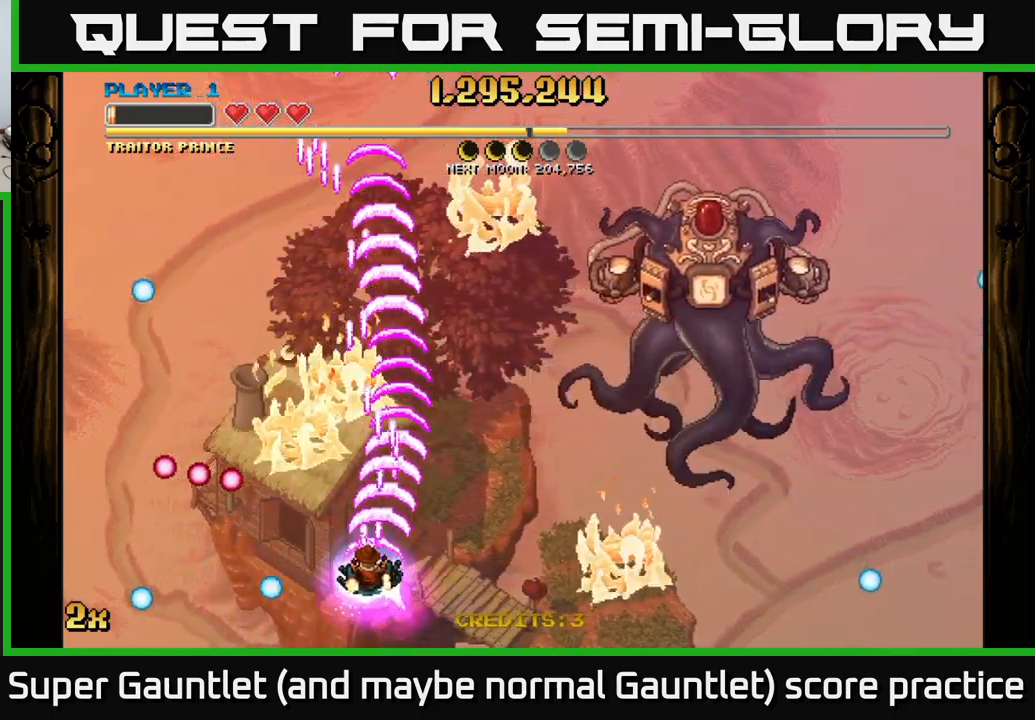
{"buttons": ["A"], "left_stick": "up-right", "right_stick": "center", "events": [[234, "left_stick", "left"], [434, "left_stick", "up-right"]]}
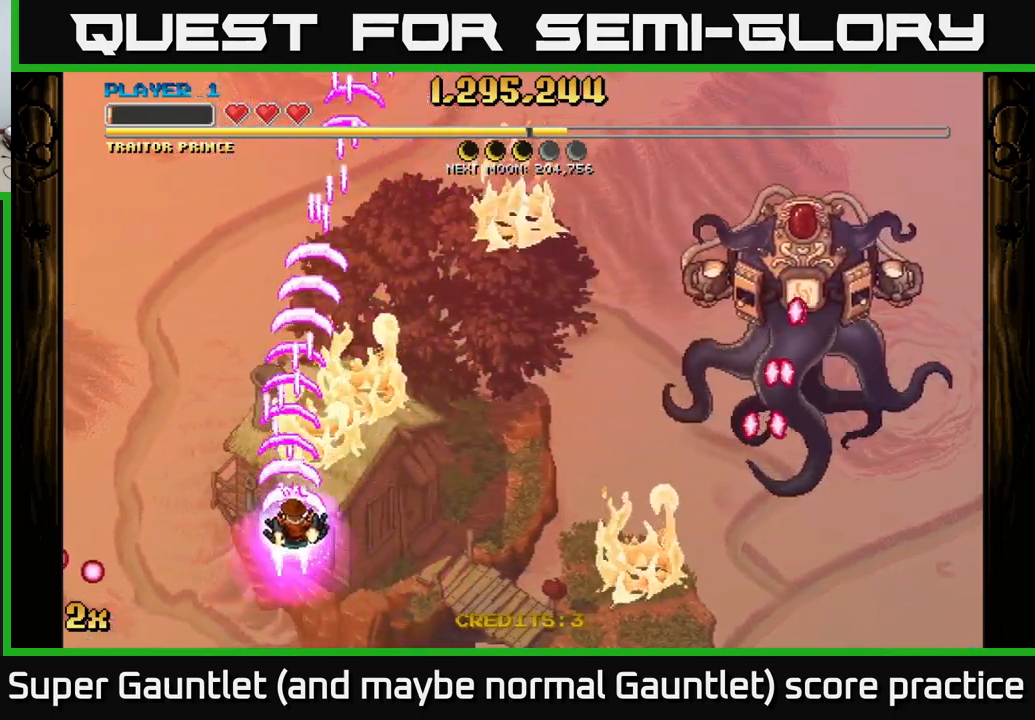
{"buttons": ["A"], "left_stick": "up", "right_stick": "center", "events": [[134, "left_stick", "right"], [234, "left_stick", "down-right"], [467, "left_stick", "up"]]}
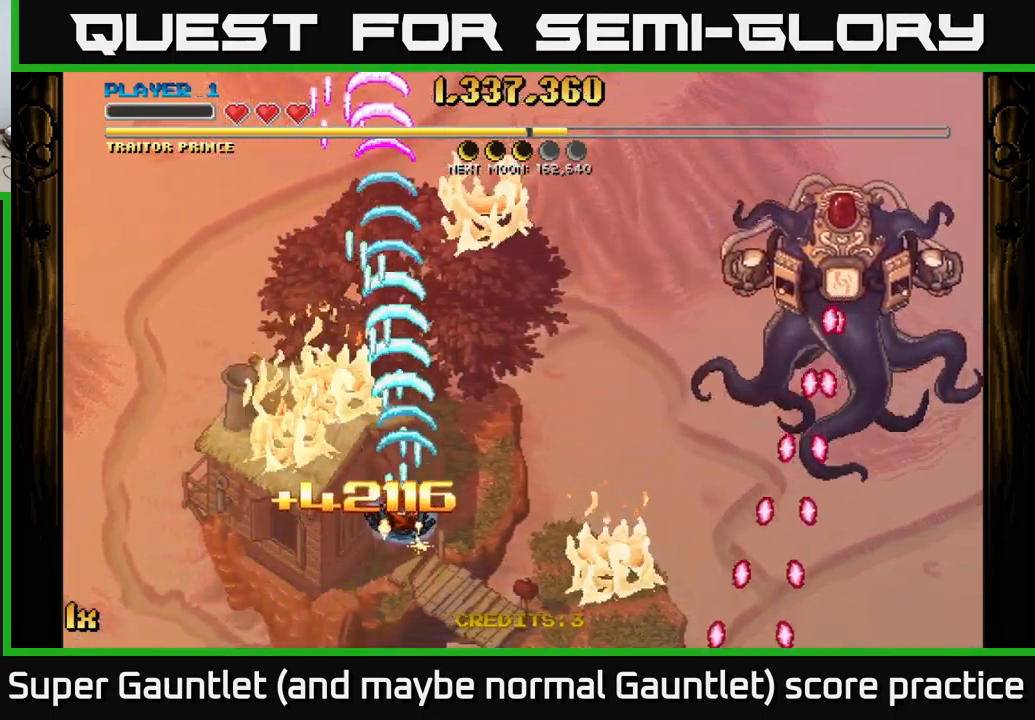
{"buttons": ["A"], "left_stick": "down", "right_stick": "center", "events": [[34, "X", "down"], [150, "X", "up"], [350, "left_stick", "down"]]}
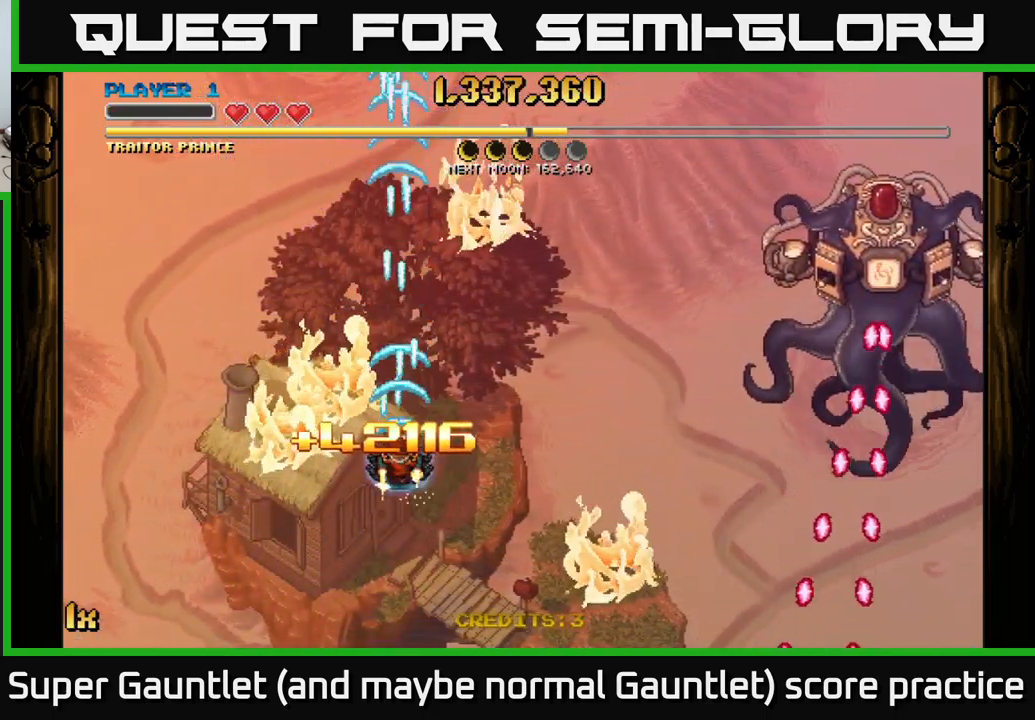
{"buttons": ["A"], "left_stick": "right", "right_stick": "center", "events": [[200, "left_stick", "down-right"], [334, "left_stick", "right"]]}
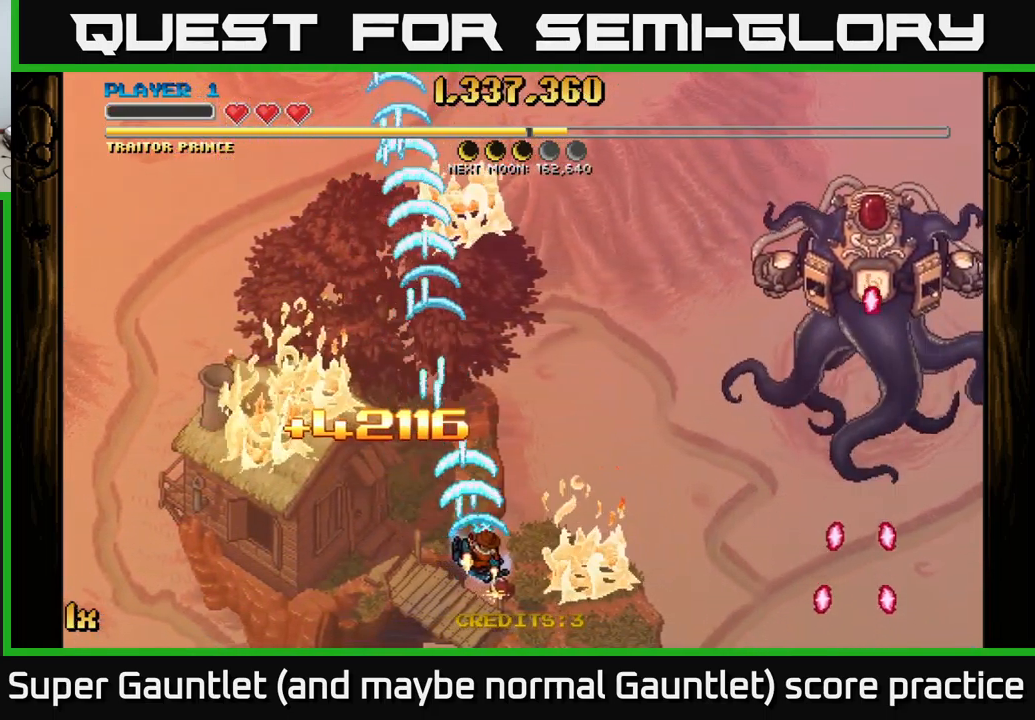
{"buttons": ["A"], "left_stick": "left", "right_stick": "center", "events": [[184, "left_stick", "left"]]}
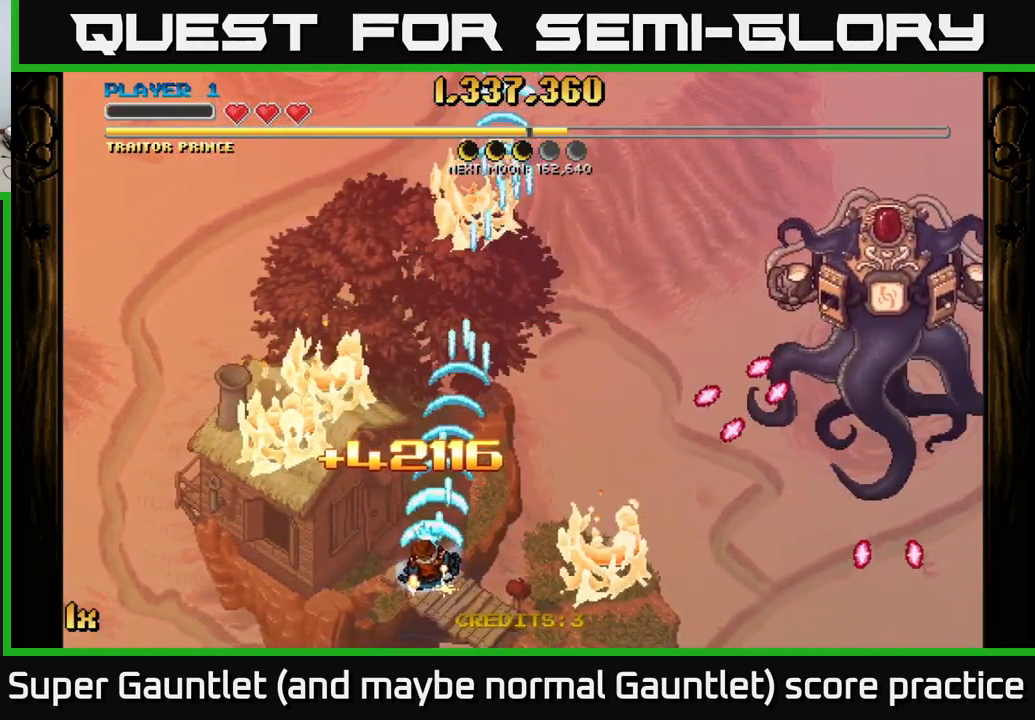
{"buttons": ["A"], "left_stick": "up-left", "right_stick": "center", "events": [[217, "left_stick", "up-left"]]}
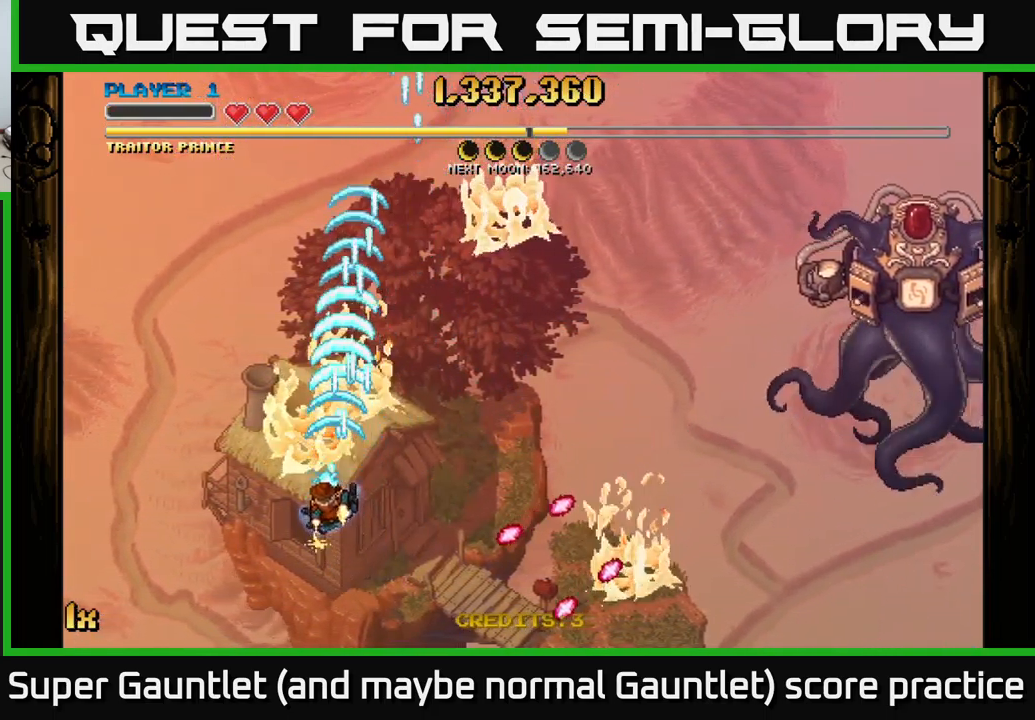
{"buttons": ["A"], "left_stick": "right", "right_stick": "center", "events": [[34, "left_stick", "left"], [216, "left_stick", "right"]]}
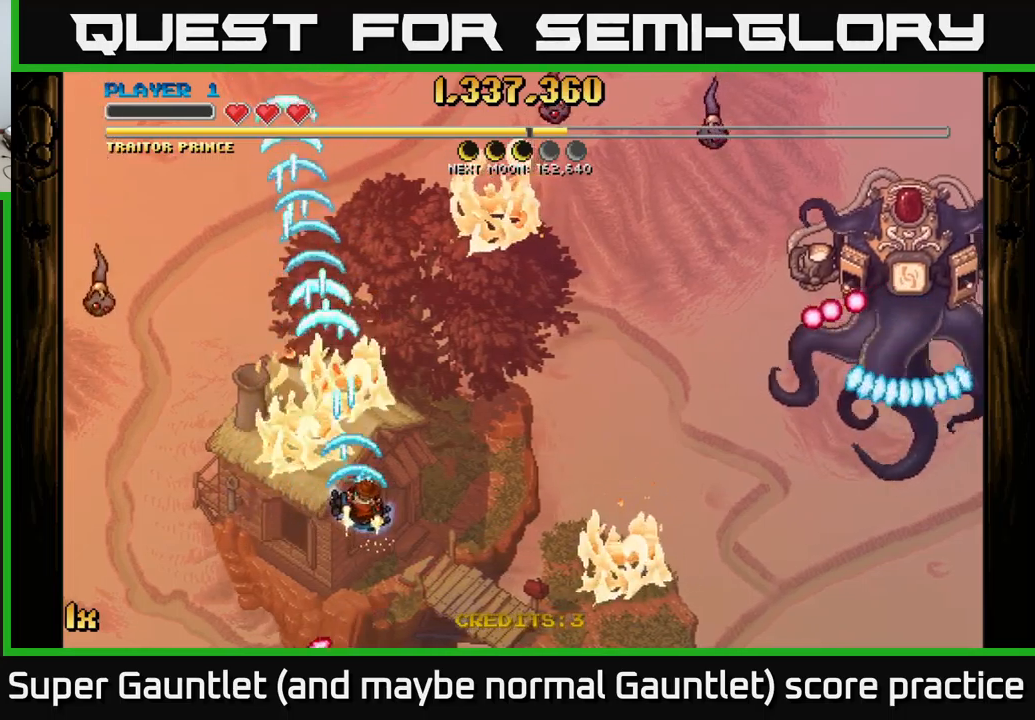
{"buttons": ["A"], "left_stick": "left", "right_stick": "center", "events": [[433, "left_stick", "left"]]}
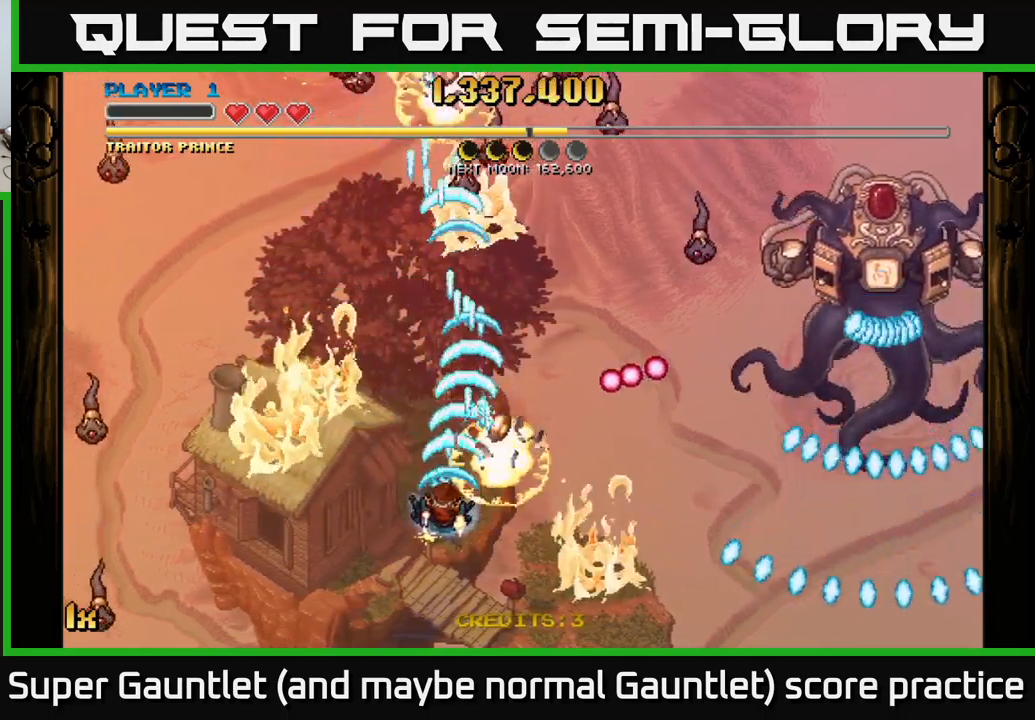
{"buttons": ["A"], "left_stick": "down-left", "right_stick": "center", "events": [[333, "left_stick", "down-left"]]}
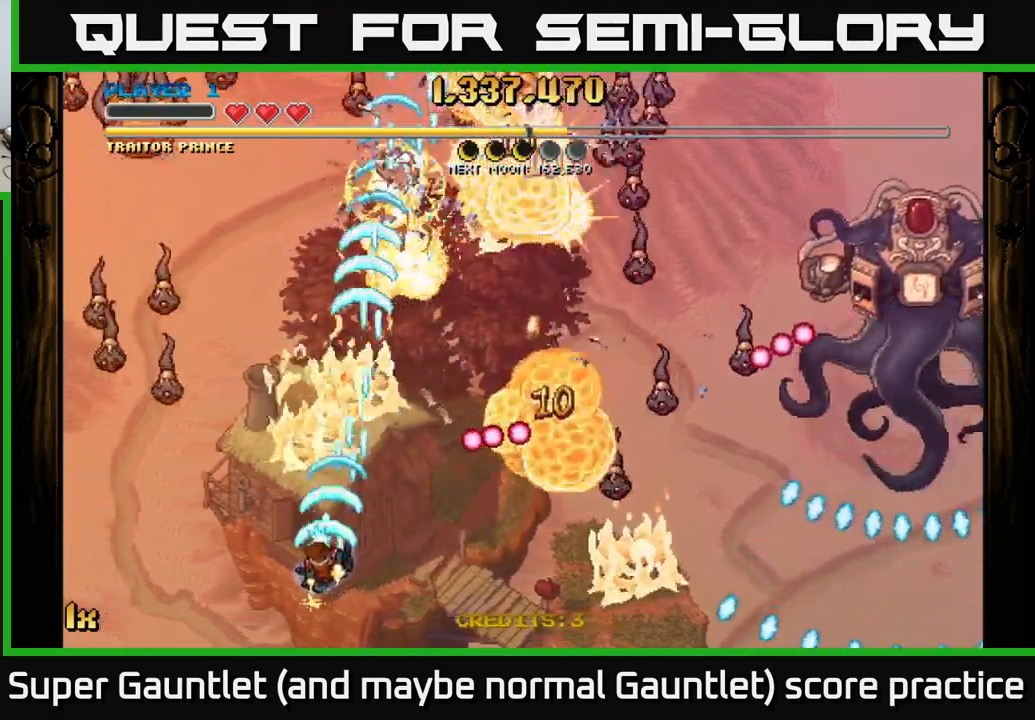
{"buttons": ["A"], "left_stick": "up-left", "right_stick": "center", "events": [[300, "left_stick", "down-right"], [400, "left_stick", "up-left"]]}
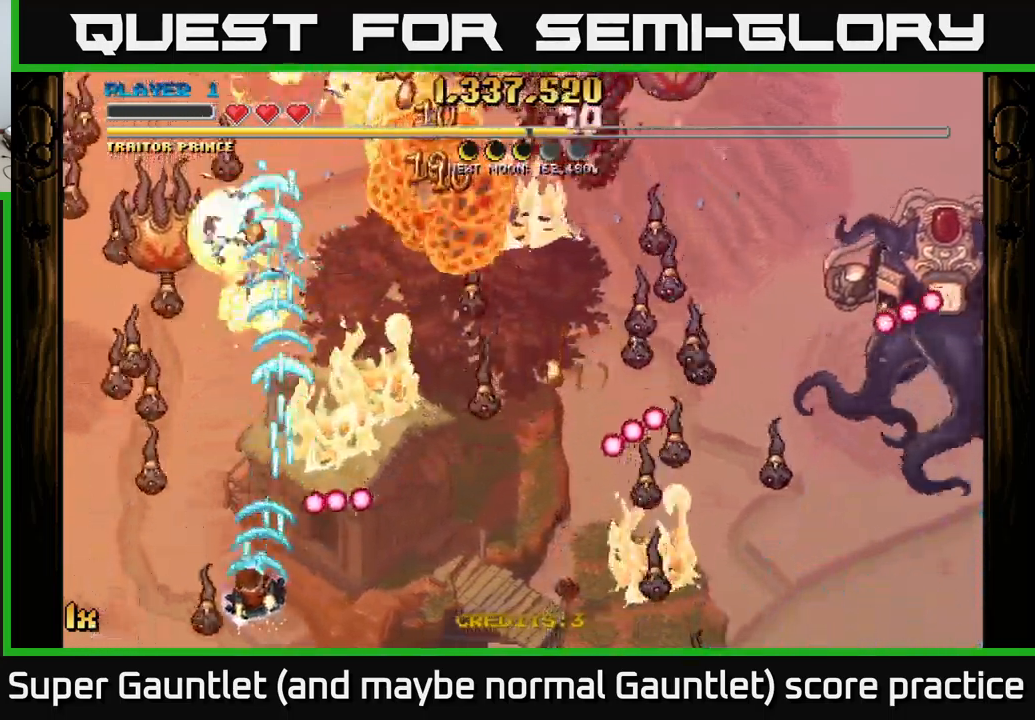
{"buttons": ["A"], "left_stick": "center", "right_stick": "center", "events": [[150, "left_stick", "down-left"], [200, "left_stick", "down"], [466, "left_stick", "center"]]}
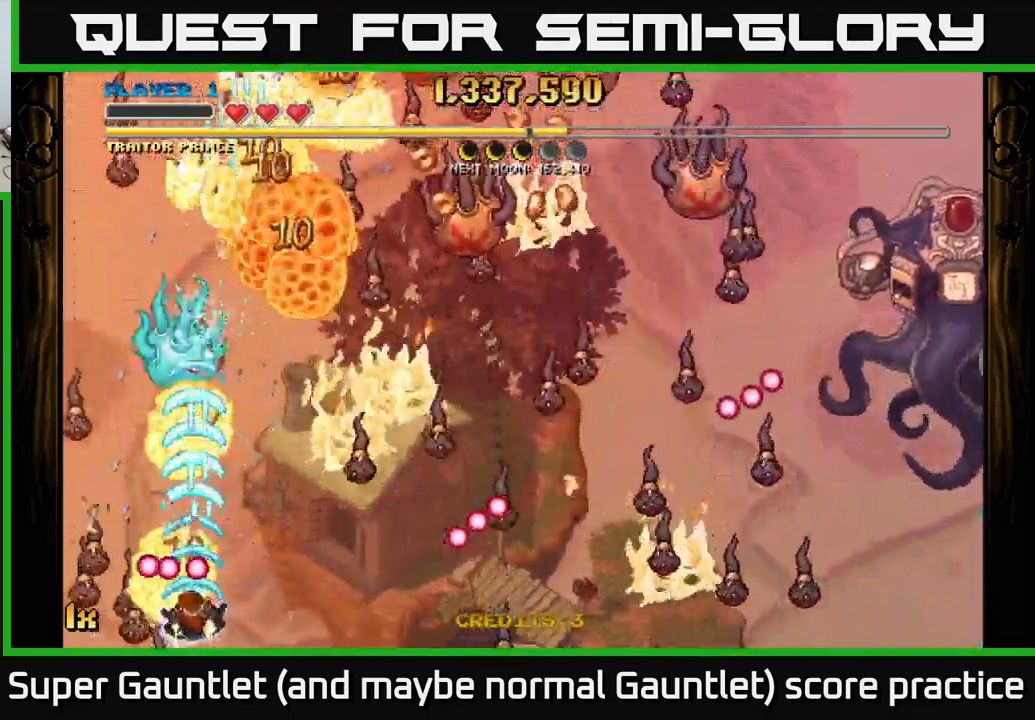
{"buttons": ["A"], "left_stick": "up-left", "right_stick": "center", "events": [[166, "left_stick", "right"], [216, "left_stick", "up-right"], [250, "X", "down"], [350, "X", "up"], [450, "left_stick", "up-left"]]}
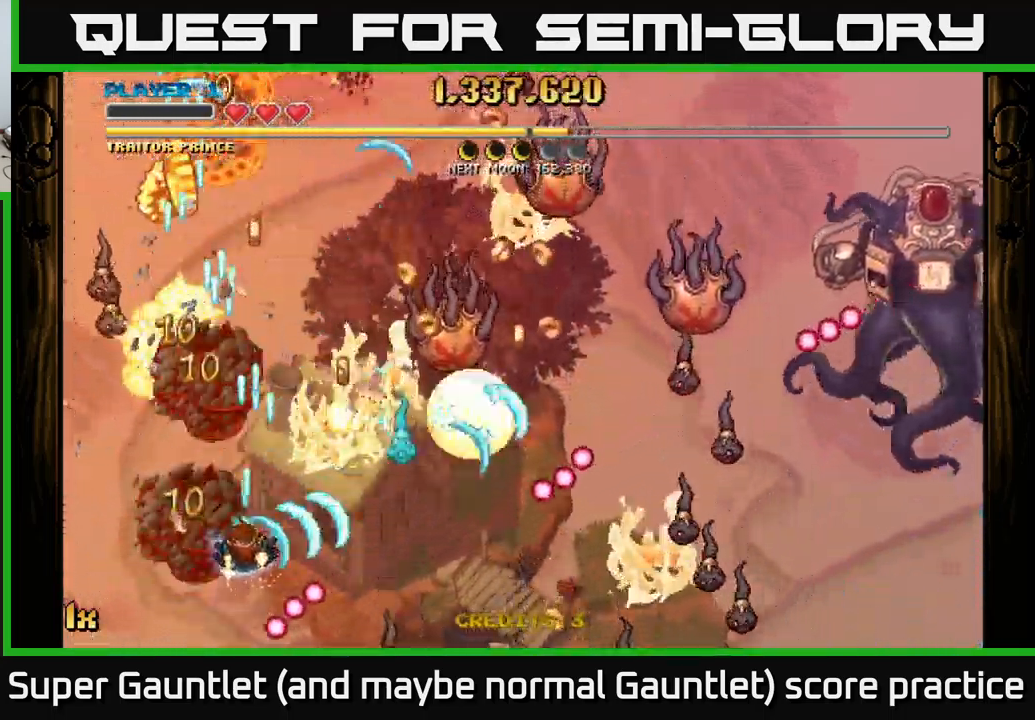
{"buttons": ["A"], "left_stick": "right", "right_stick": "center", "events": [[133, "left_stick", "down-right"], [233, "left_stick", "center"], [466, "left_stick", "right"]]}
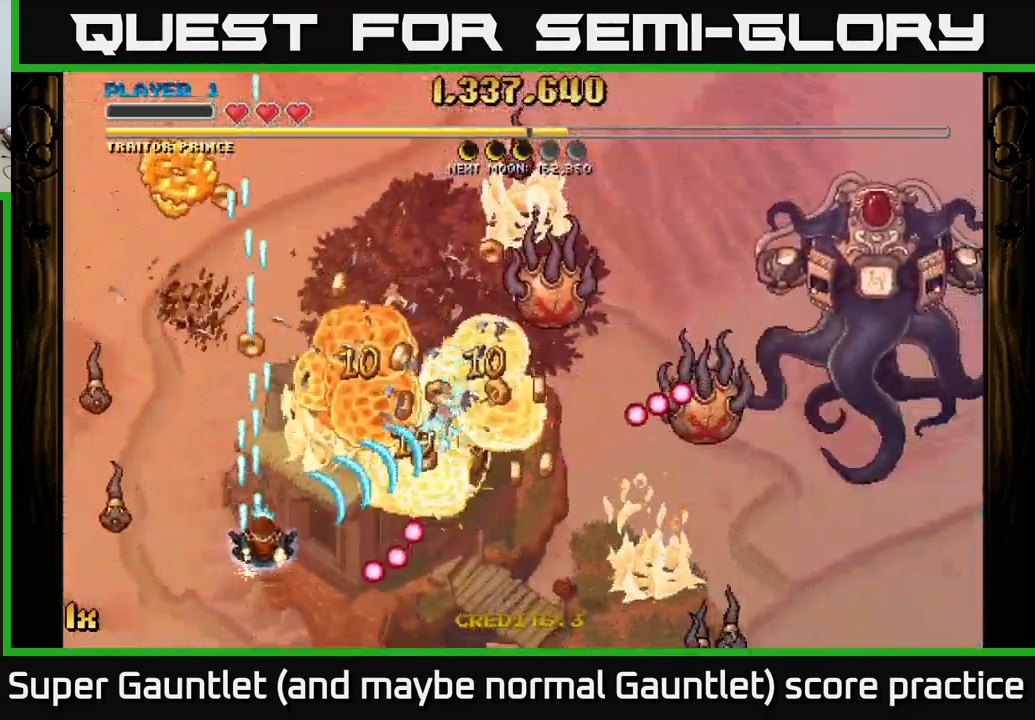
{"buttons": ["A"], "left_stick": "down-left", "right_stick": "center", "events": [[116, "left_stick", "up"], [216, "left_stick", "right"], [350, "left_stick", "up-left"], [450, "left_stick", "down-left"]]}
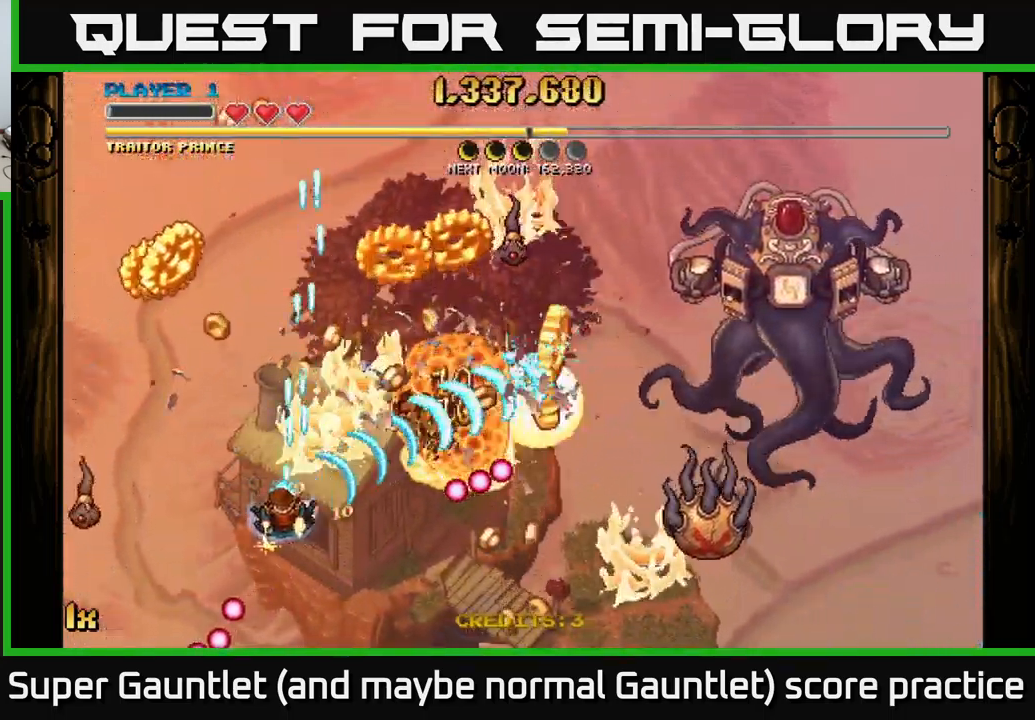
{"buttons": ["A"], "left_stick": "right", "right_stick": "center", "events": [[83, "left_stick", "up-left"], [433, "left_stick", "up-right"], [500, "left_stick", "right"]]}